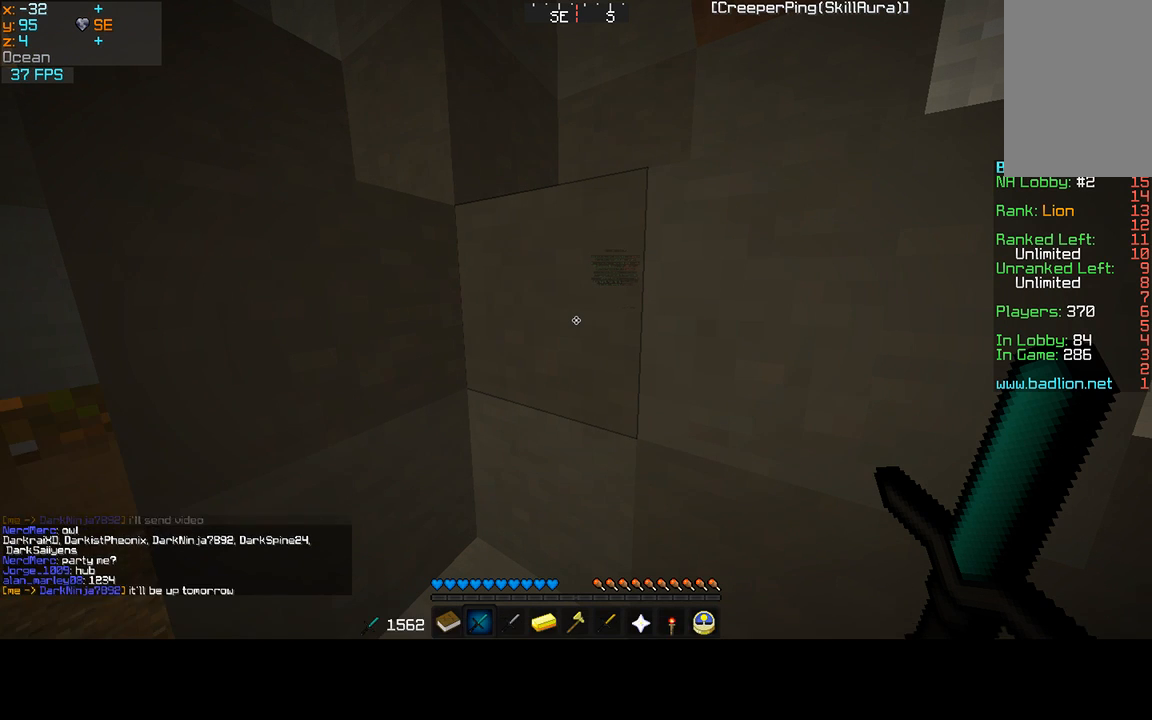
Gameplay with keyboard and mouse; each line is a JSON object with the keys and mouse buttons held at the frame after it. "events" lists presses ("down") and releases ("up") of "a", "d", "s", "sprint", "w", "mouse_left" and "mouse_right" between this image and that frame as [ms after this image, input, new state], when the widget could be followed in between. "mouse_left", "mouse_right" = the "left", "right" buttons of the "mouse" list. No other keys are recorded. Fast repeated clicks can show as one long hold. Mouse movement is not recorded. Key names are as the overlay labels them; some are game actions (e.g. jump) rather than physical keys.
{"keys": ["d", "w"], "mouse": [], "events": [[67, "w", "down"], [200, "d", "down"]]}
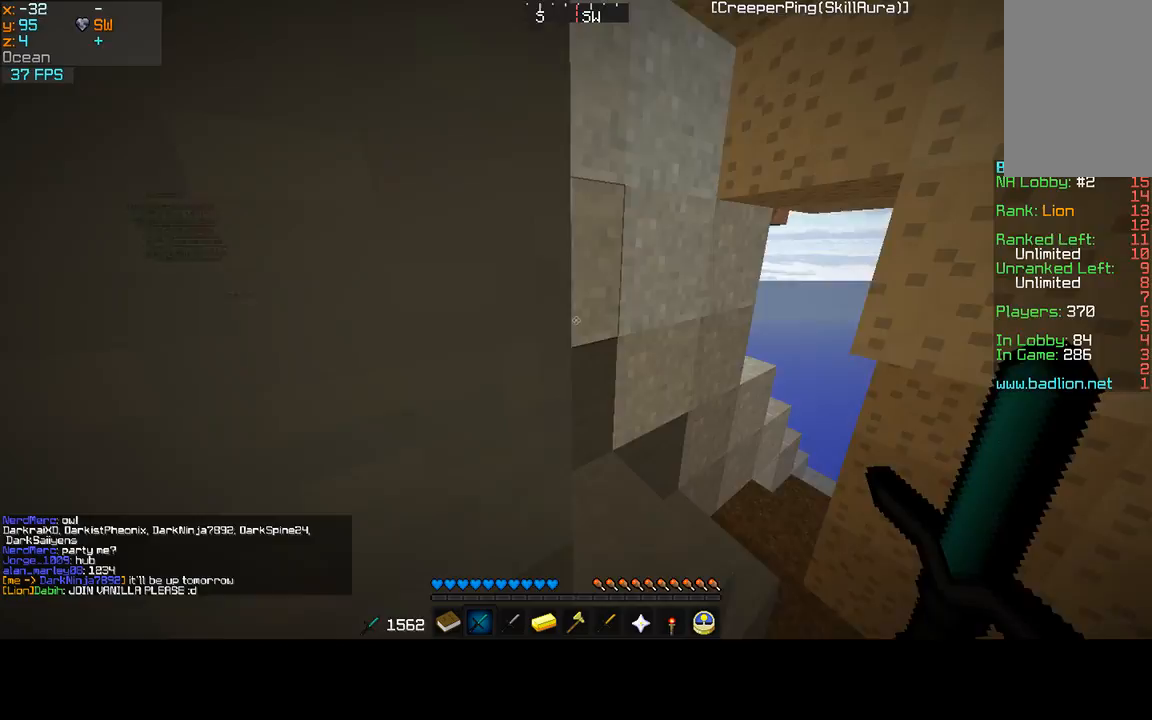
{"keys": ["w"], "mouse": [], "events": [[100, "d", "up"]]}
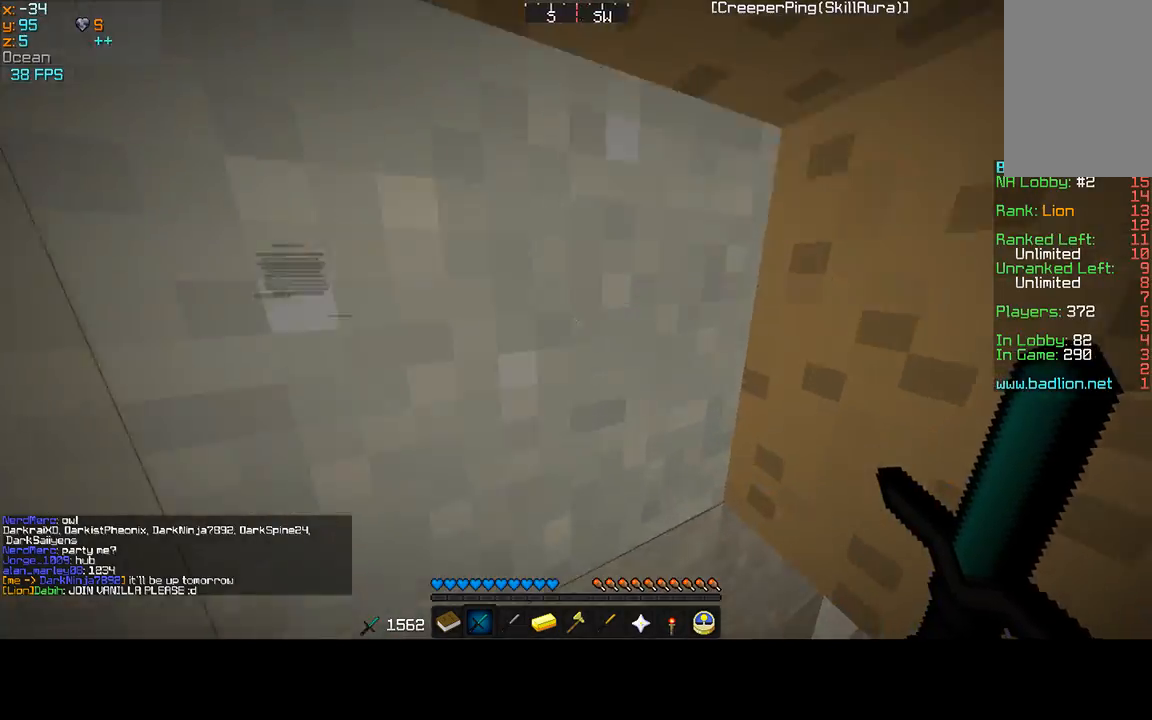
{"keys": ["w"], "mouse": [], "events": [[300, "d", "down"], [467, "d", "up"]]}
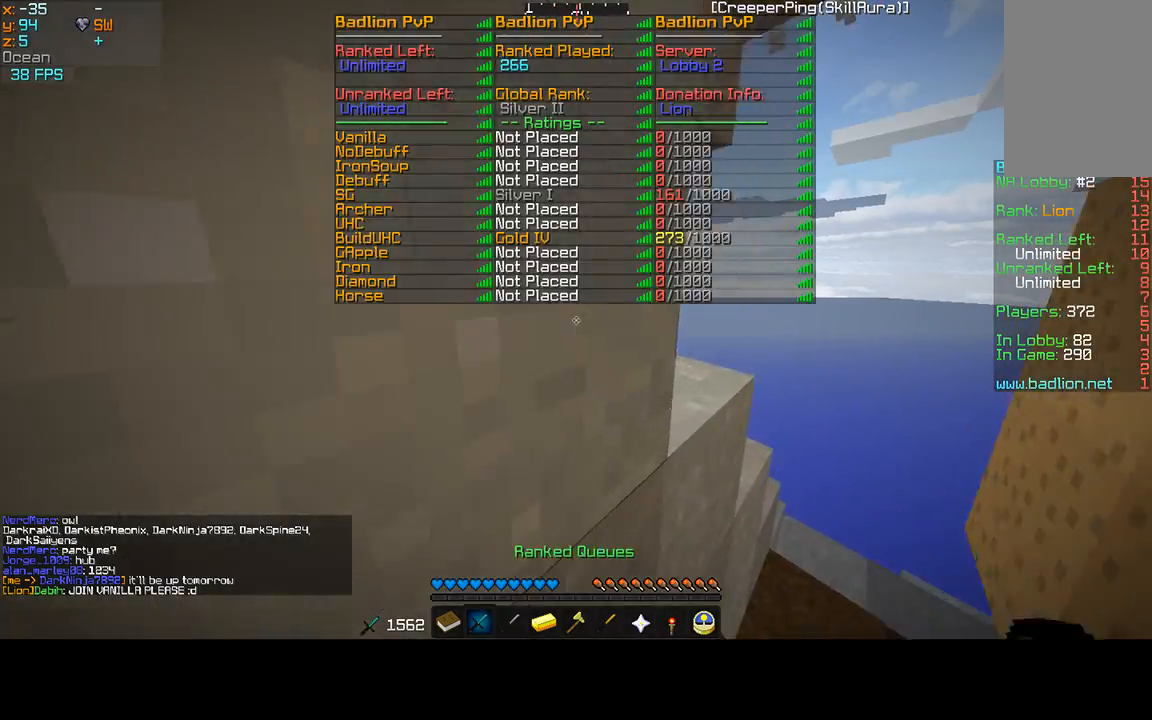
{"keys": ["w"], "mouse": [], "events": [[200, "d", "down"], [400, "d", "up"]]}
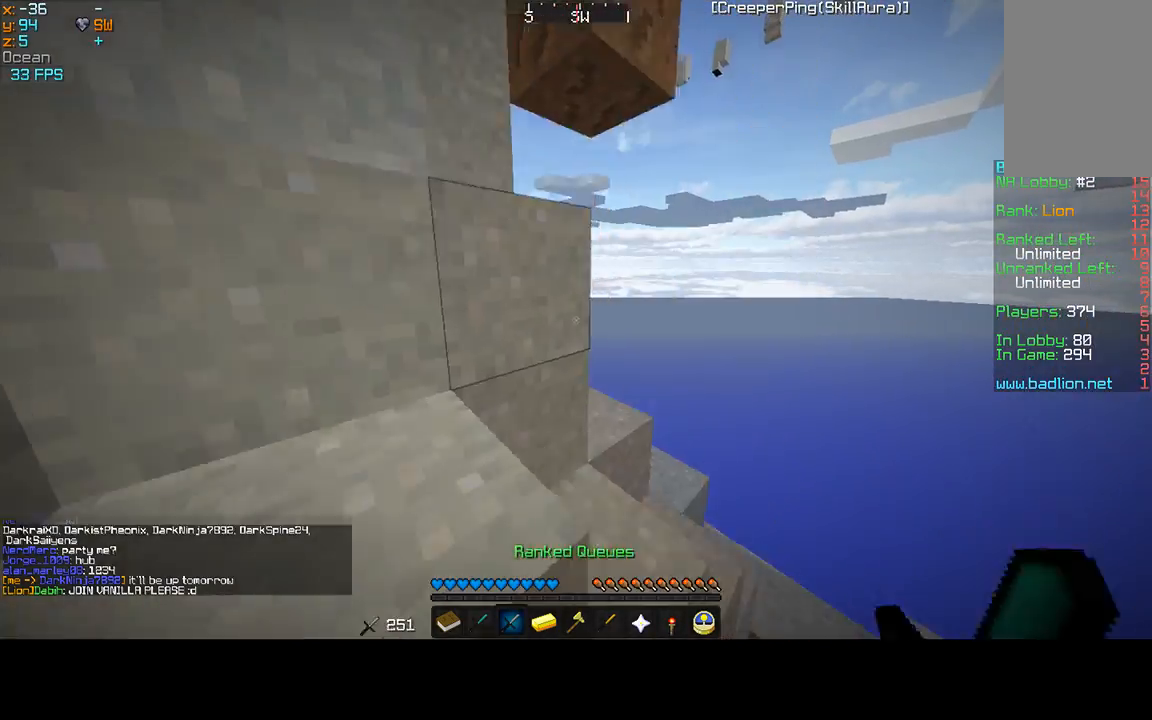
{"keys": ["w"], "mouse": [], "events": [[33, "d", "down"], [333, "d", "up"]]}
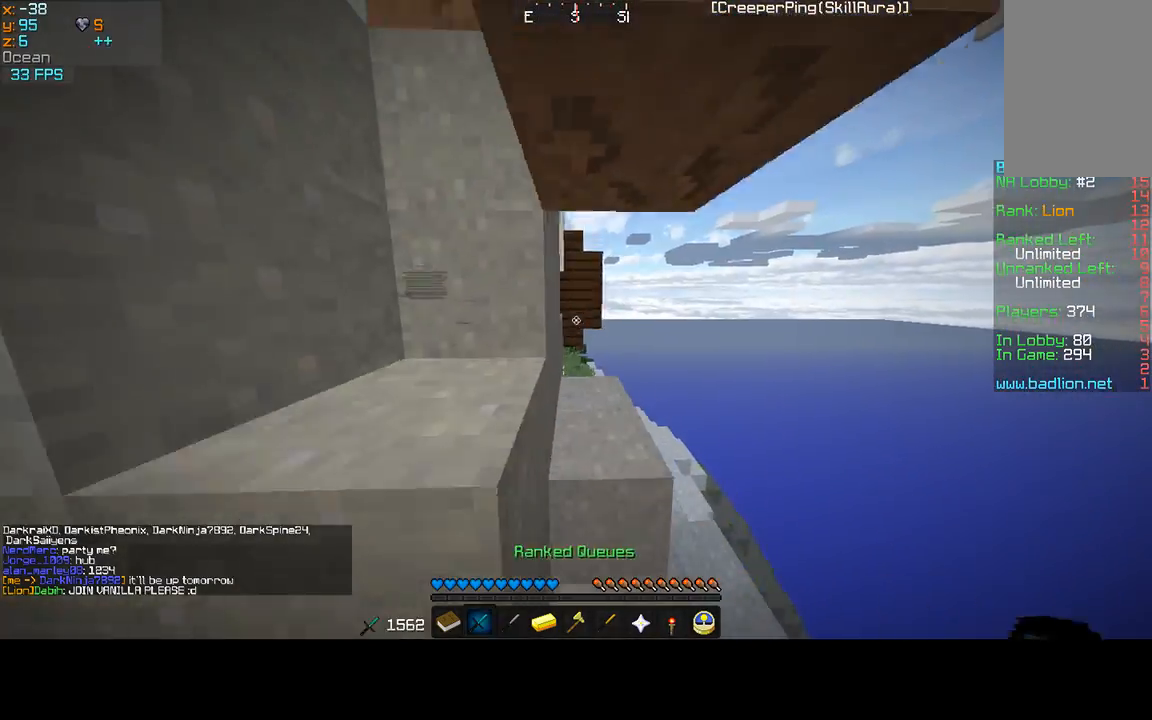
{"keys": ["w"], "mouse": [], "events": [[100, "d", "down"], [233, "d", "up"]]}
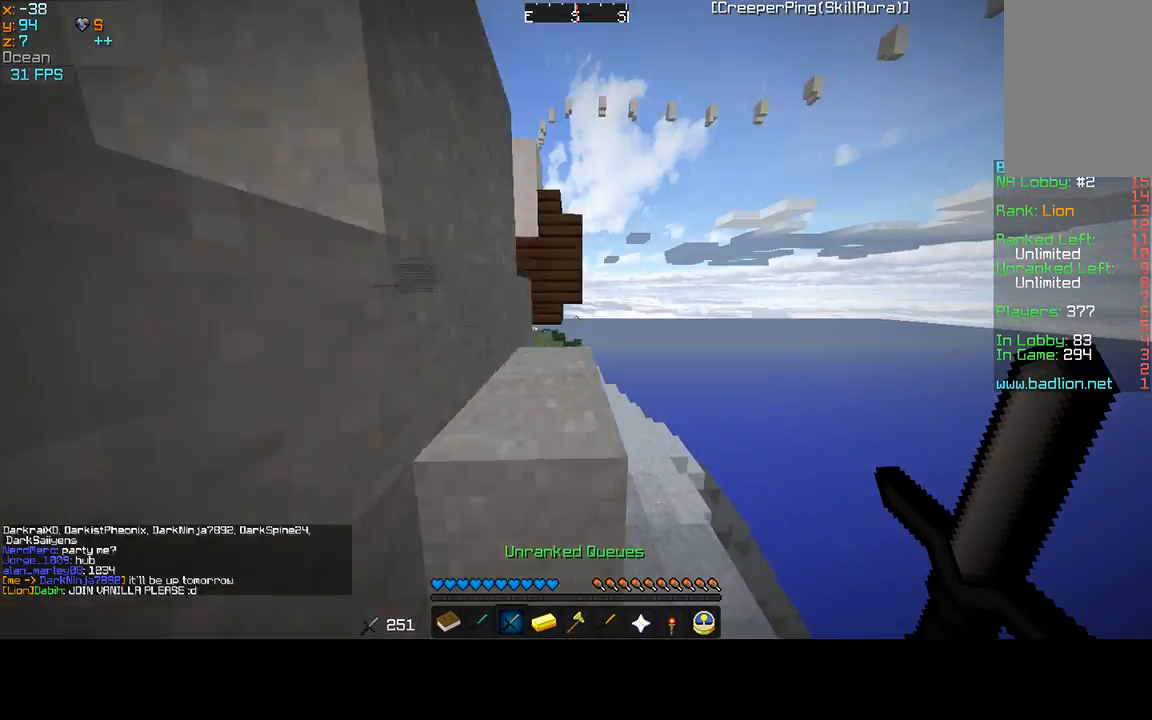
{"keys": ["w"], "mouse": [], "events": []}
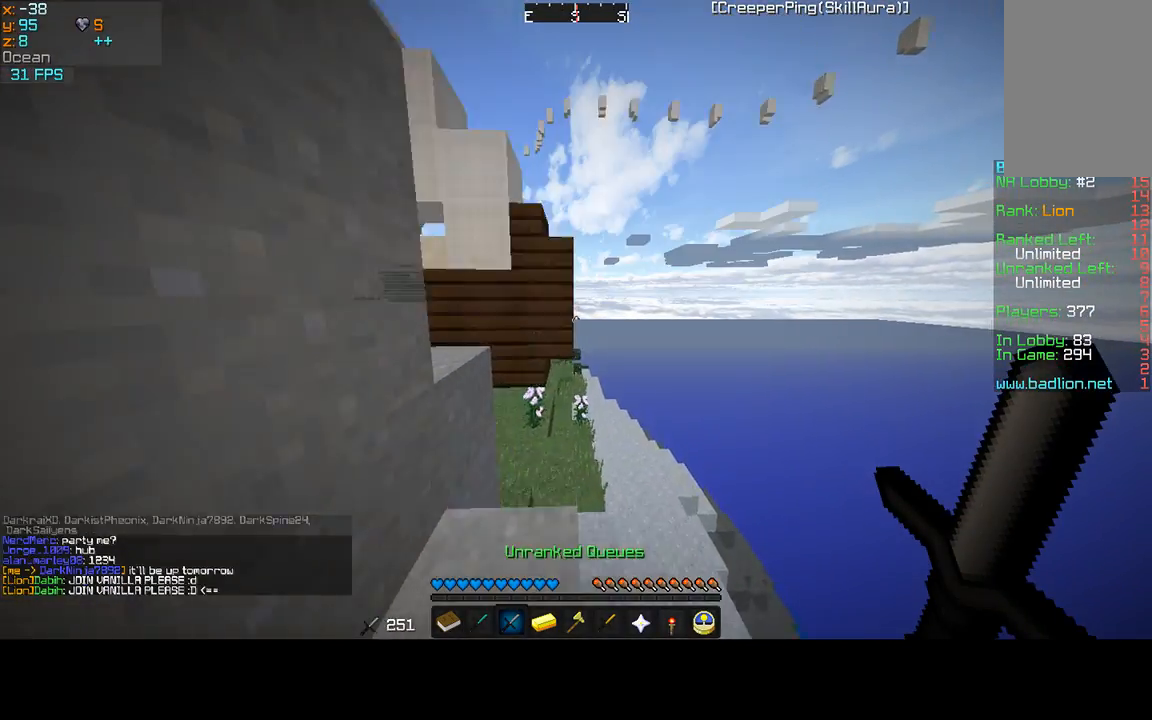
{"keys": ["w"], "mouse": [], "events": [[300, "d", "down"], [400, "d", "up"]]}
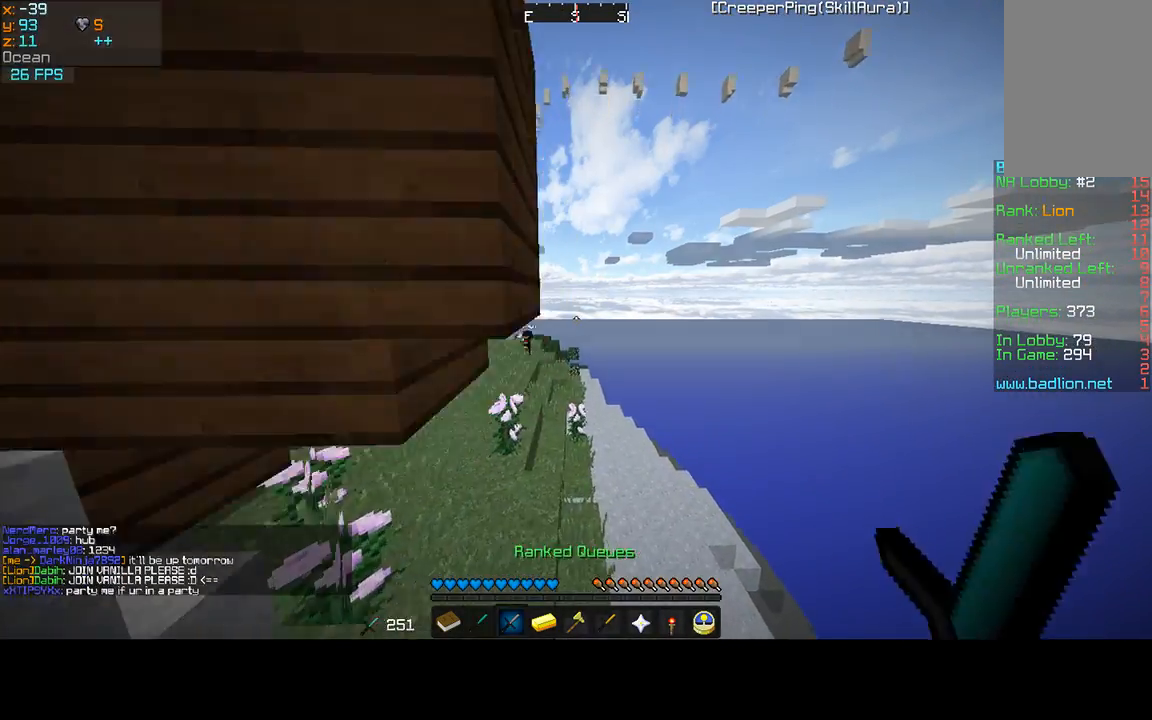
{"keys": ["a", "w"], "mouse": [], "events": [[100, "a", "down"]]}
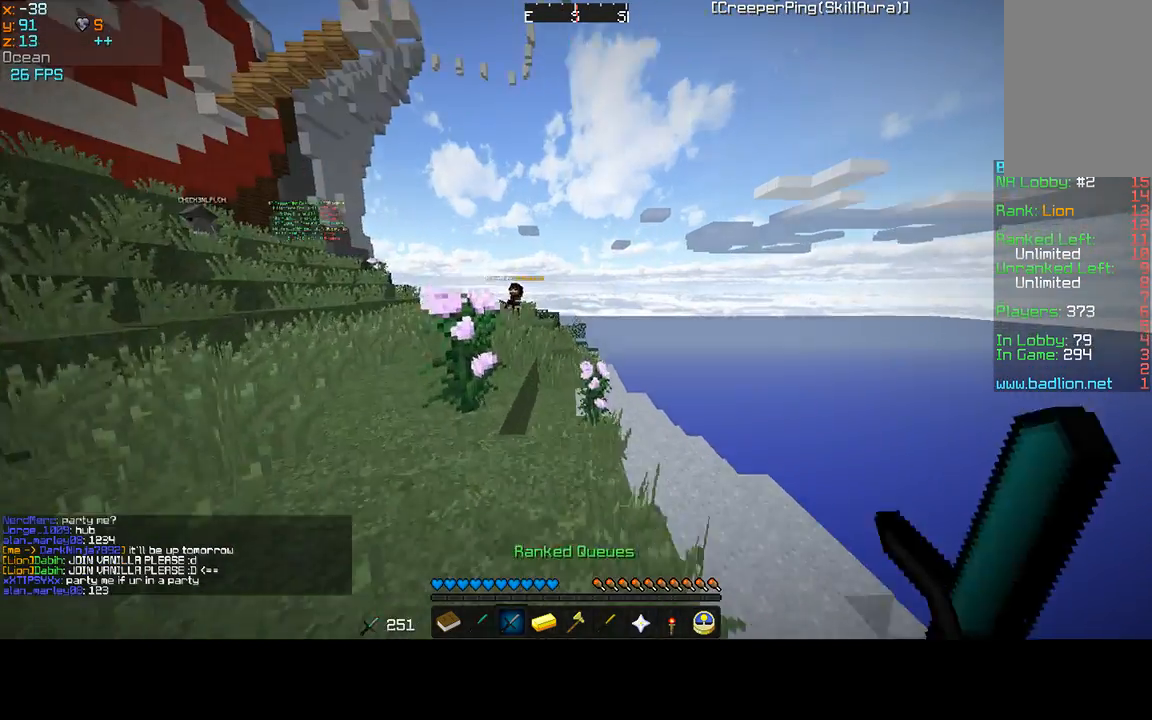
{"keys": ["a", "w"], "mouse": [], "events": []}
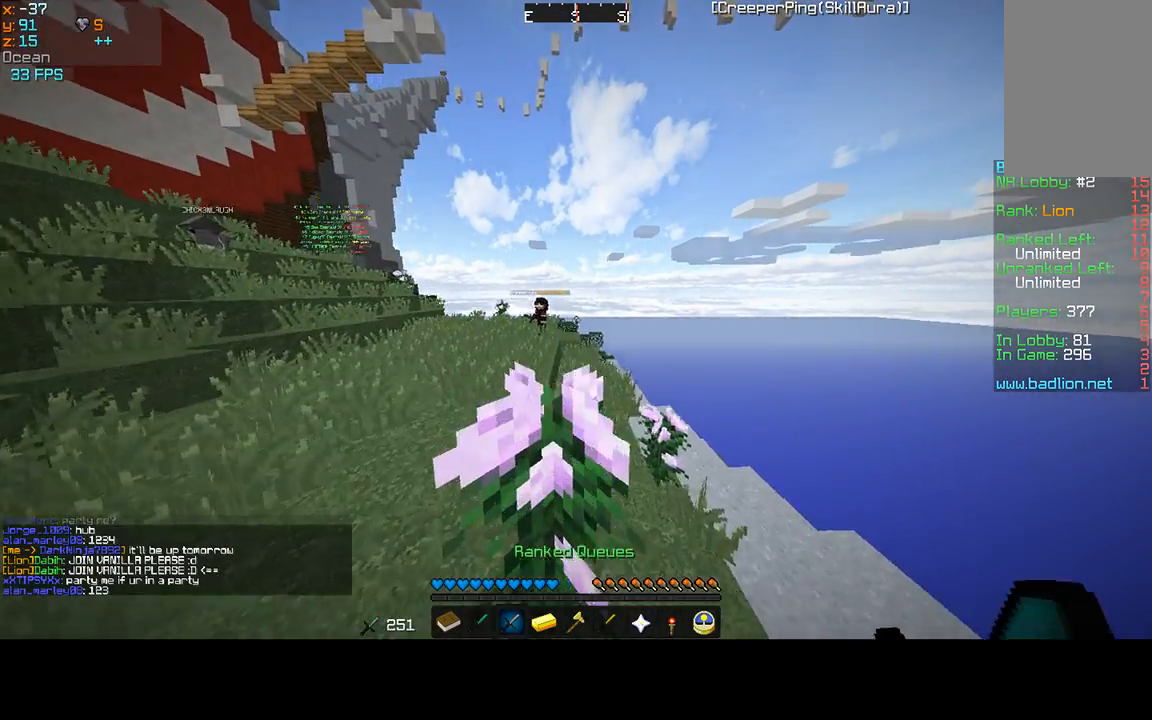
{"keys": ["w"], "mouse": [], "events": [[400, "a", "up"]]}
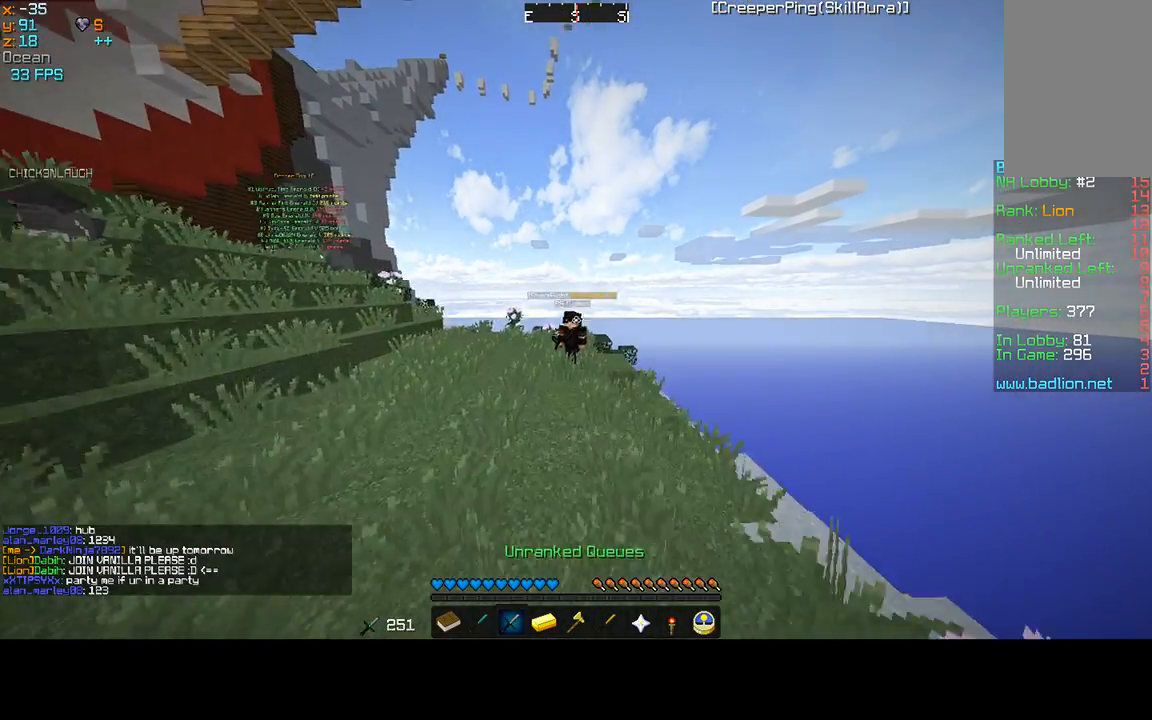
{"keys": ["w"], "mouse": [], "events": []}
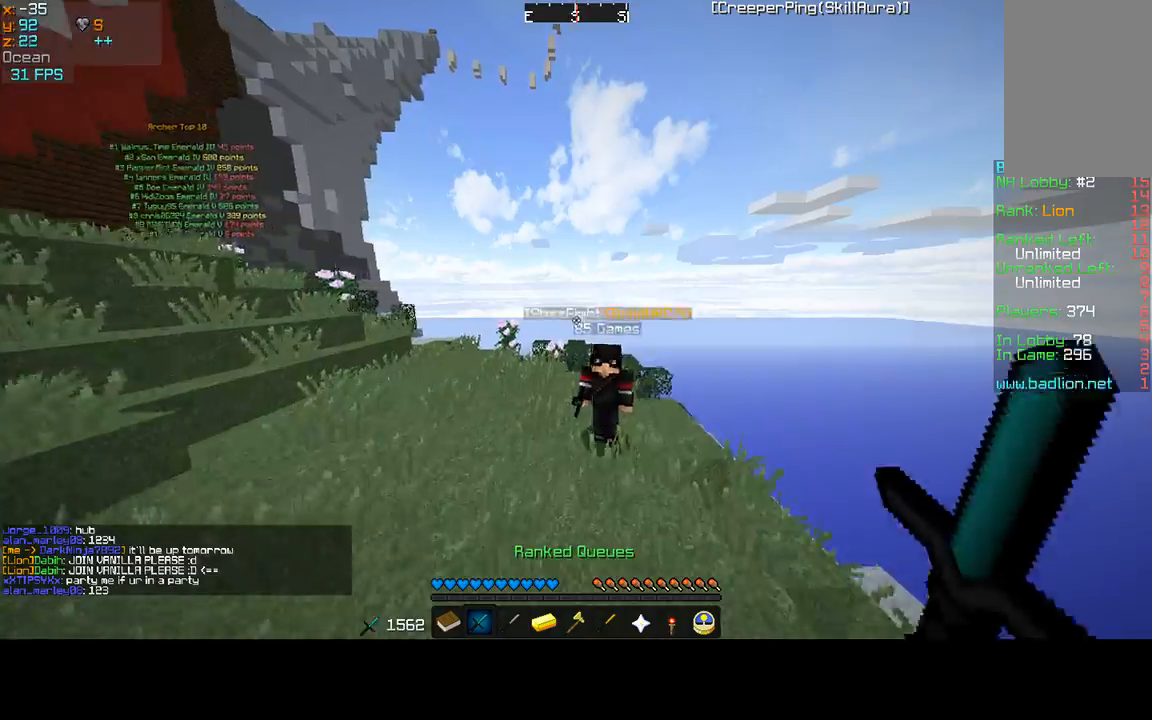
{"keys": ["w"], "mouse": [], "events": []}
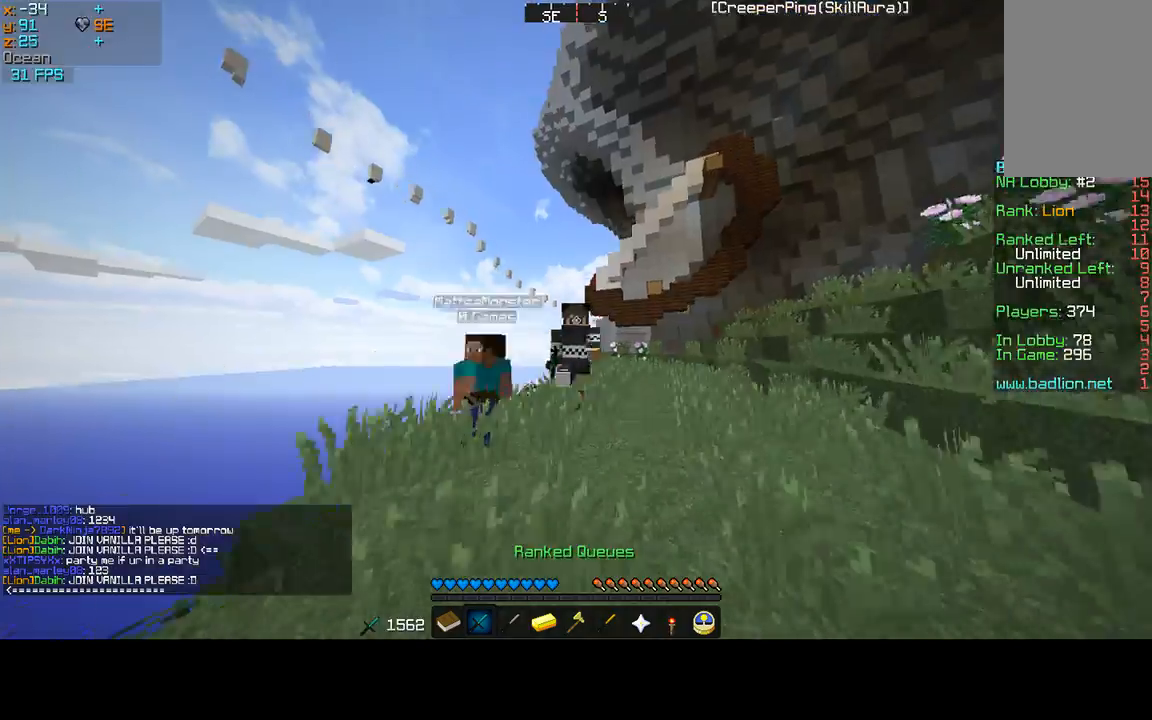
{"keys": ["w"], "mouse": [], "events": []}
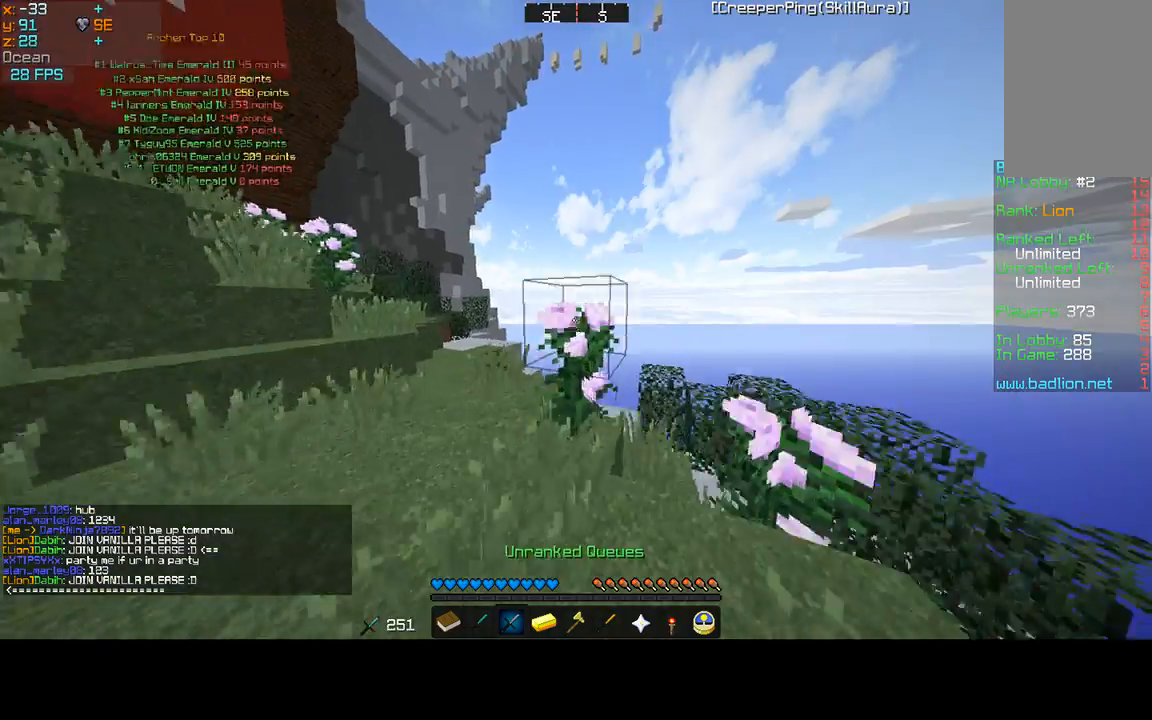
{"keys": ["w"], "mouse": [], "events": []}
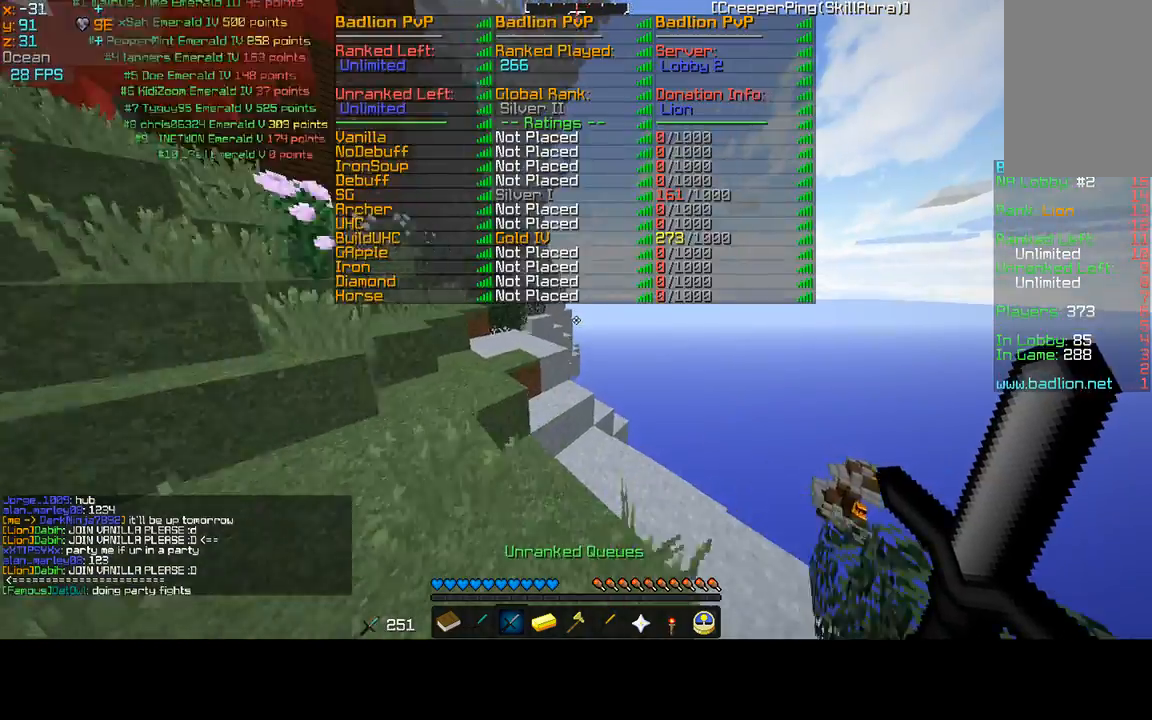
{"keys": ["w"], "mouse": [], "events": []}
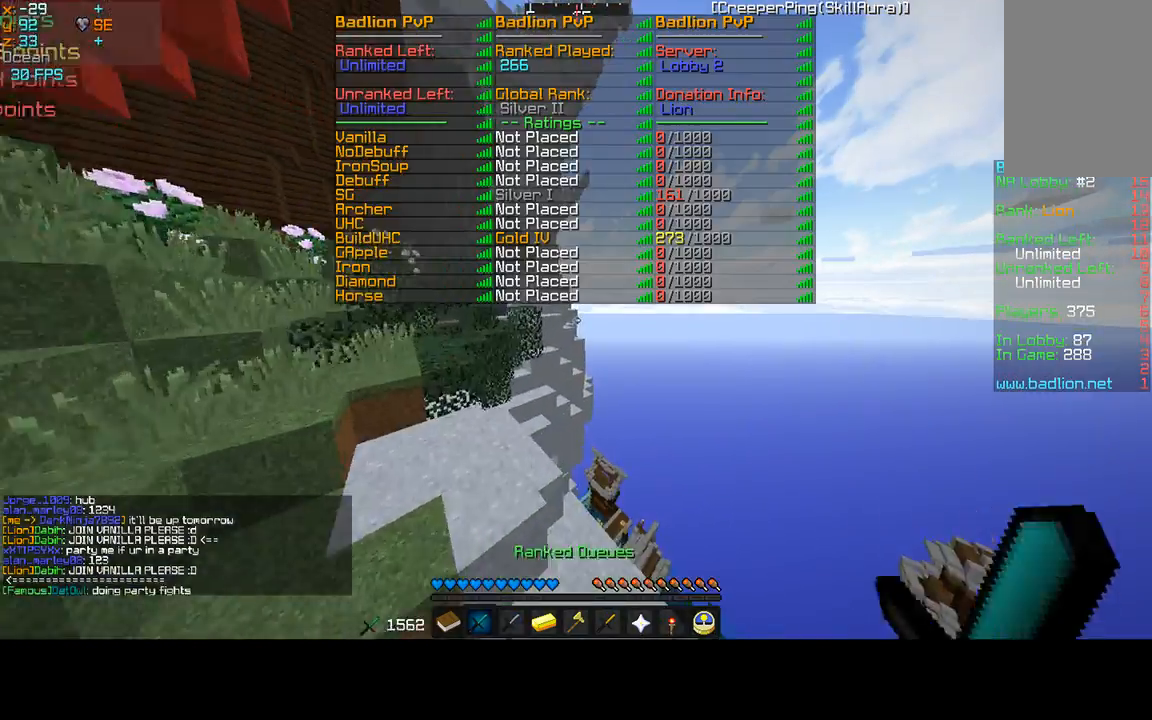
{"keys": ["w"], "mouse": [], "events": []}
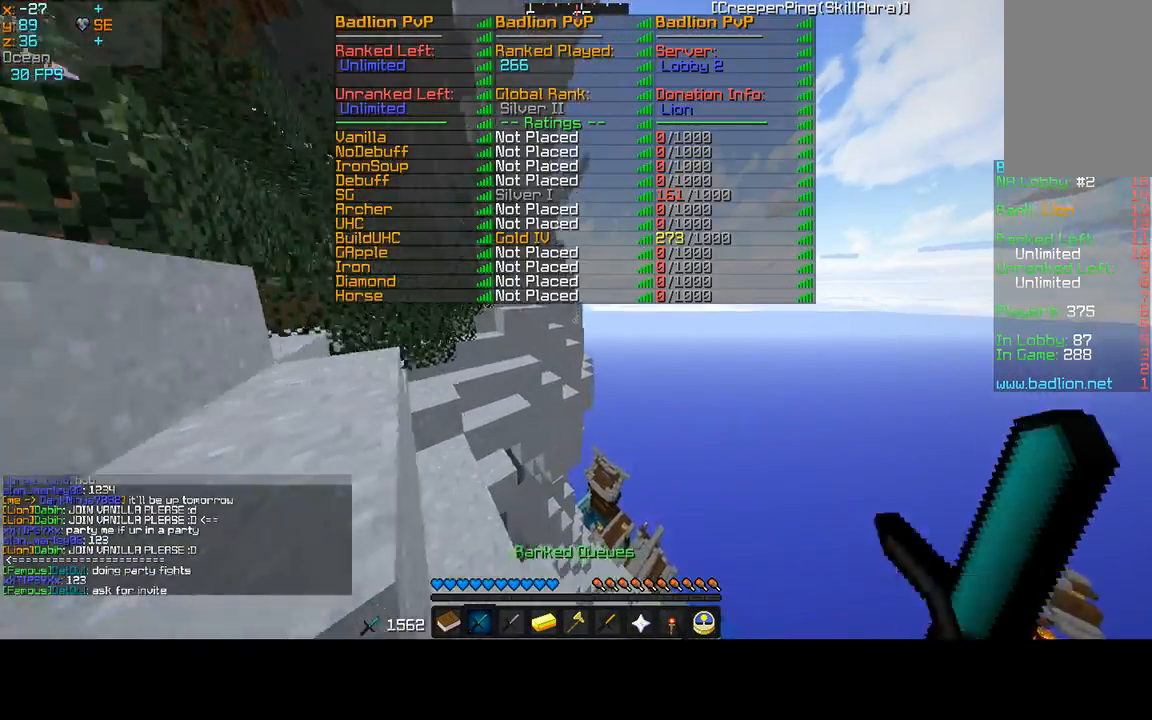
{"keys": ["w"], "mouse": [], "events": []}
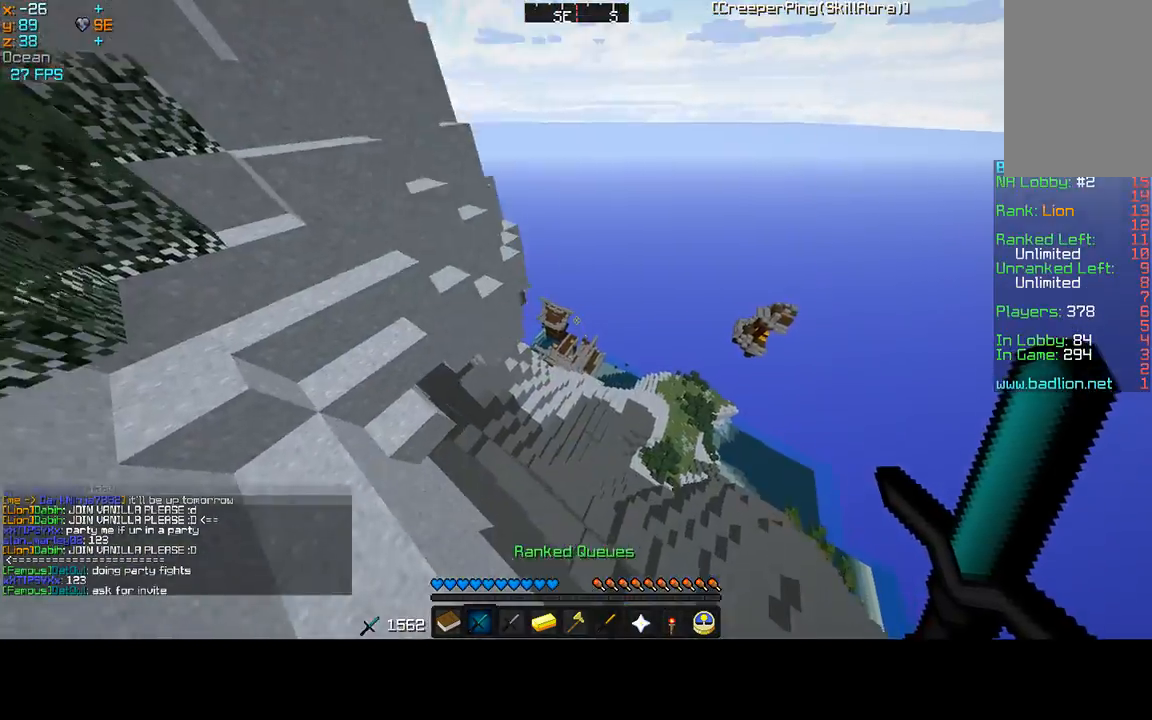
{"keys": ["w"], "mouse": [], "events": []}
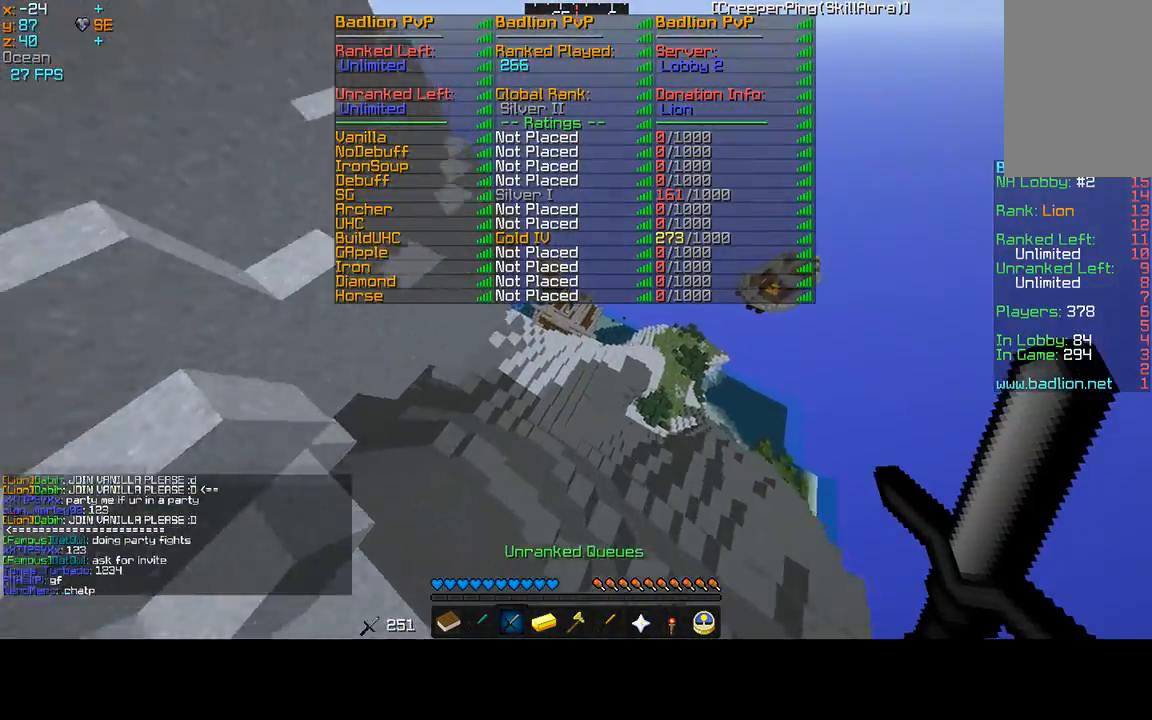
{"keys": ["w"], "mouse": [], "events": []}
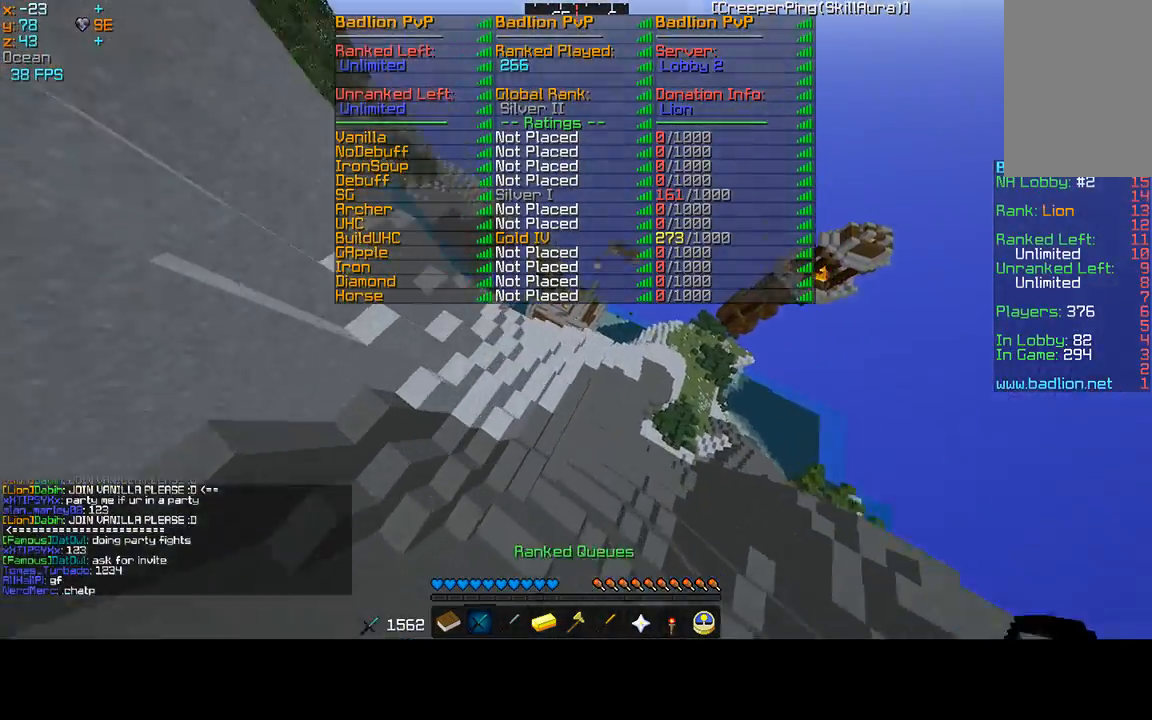
{"keys": ["w"], "mouse": [], "events": []}
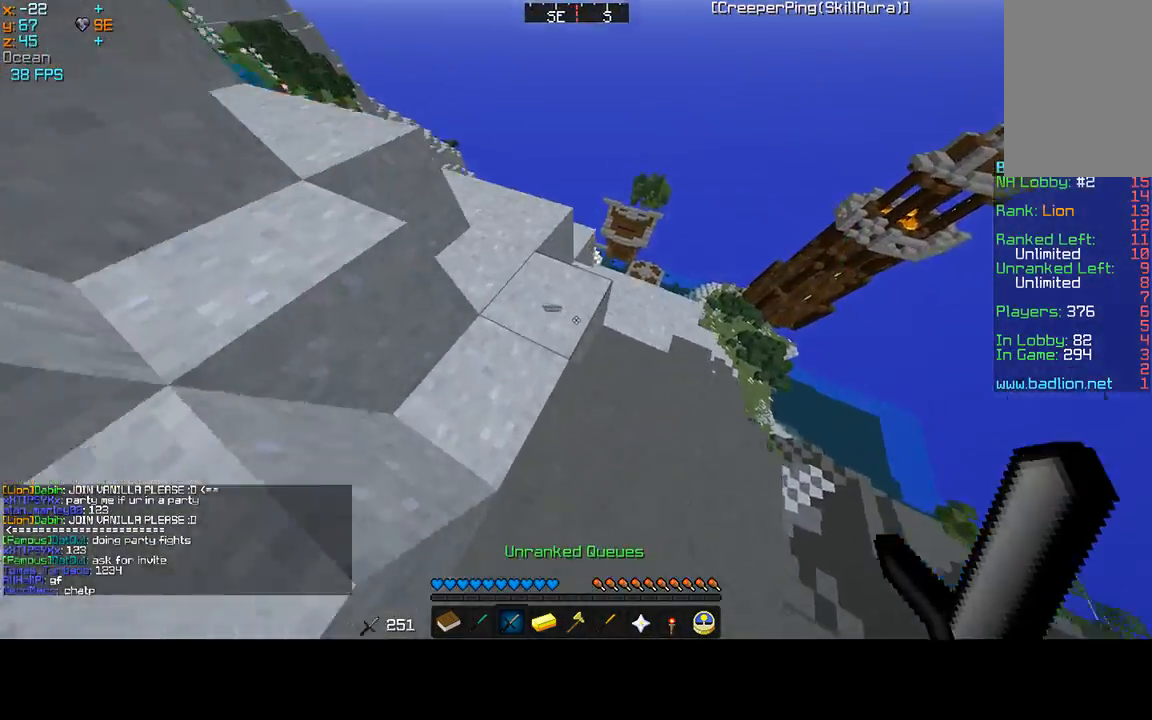
{"keys": ["w"], "mouse": [], "events": []}